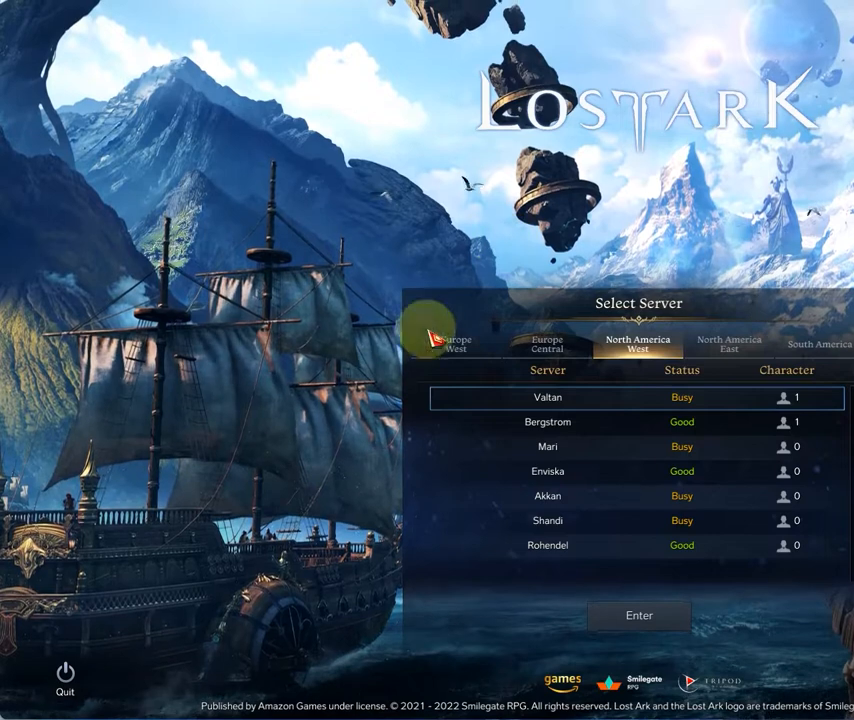
Gameplay with a controller (Xbox layout); each line is a JSON object with the inputs held at the frame after it. "events" lists button and stick changes between this image and that frame as [ms after this image, input, new state], when the widget could be followed in between.
{"buttons": [], "left_stick": "center", "right_stick": "up-right", "events": [[208, "right_stick", "up-left"], [375, "right_stick", "up-right"]]}
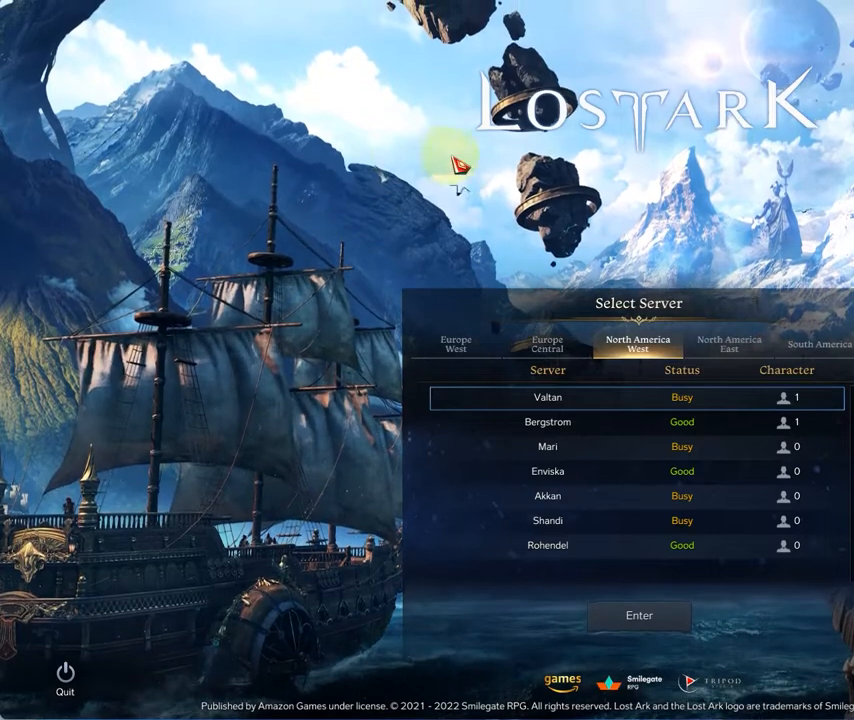
{"buttons": [], "left_stick": "center", "right_stick": "center", "events": [[125, "right_stick", "down-right"], [250, "right_stick", "center"]]}
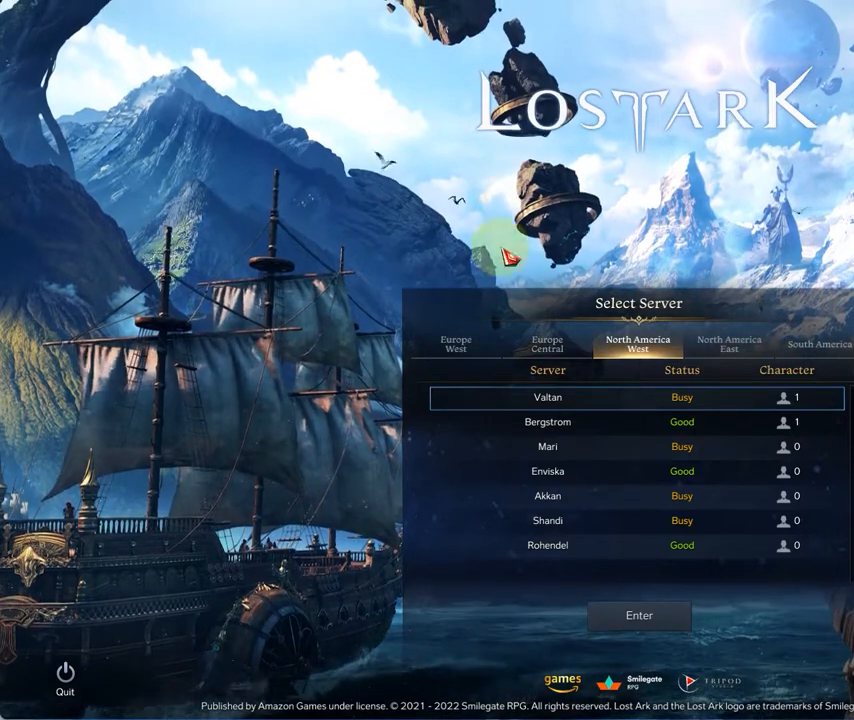
{"buttons": [], "left_stick": "center", "right_stick": "up-right", "events": [[42, "right_stick", "down"], [333, "right_stick", "right"], [417, "right_stick", "up-right"]]}
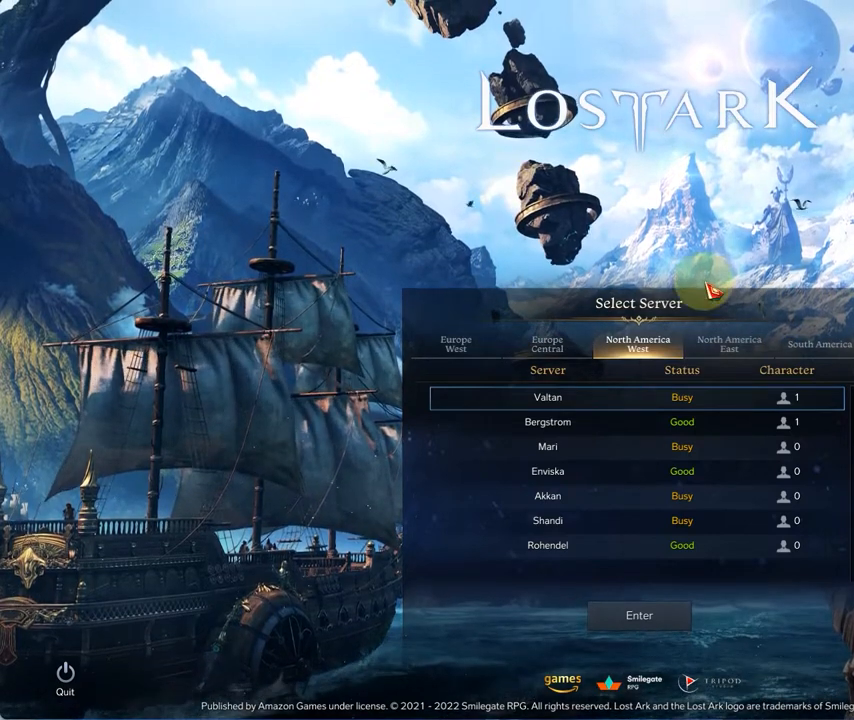
{"buttons": [], "left_stick": "center", "right_stick": "down", "events": [[42, "right_stick", "up"], [208, "right_stick", "left"], [333, "right_stick", "down"]]}
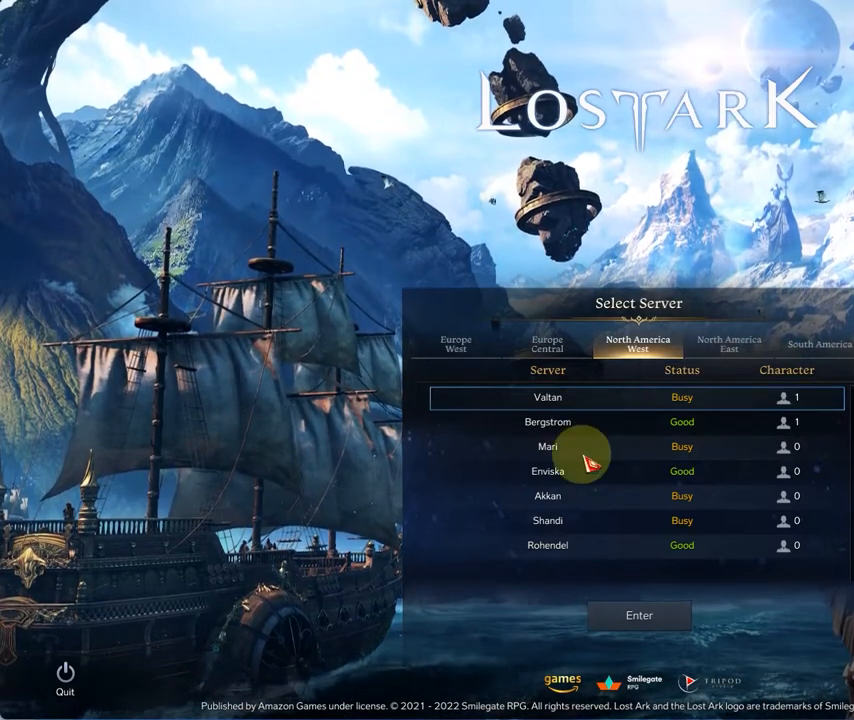
{"buttons": [], "left_stick": "center", "right_stick": "center", "events": [[125, "right_stick", "center"]]}
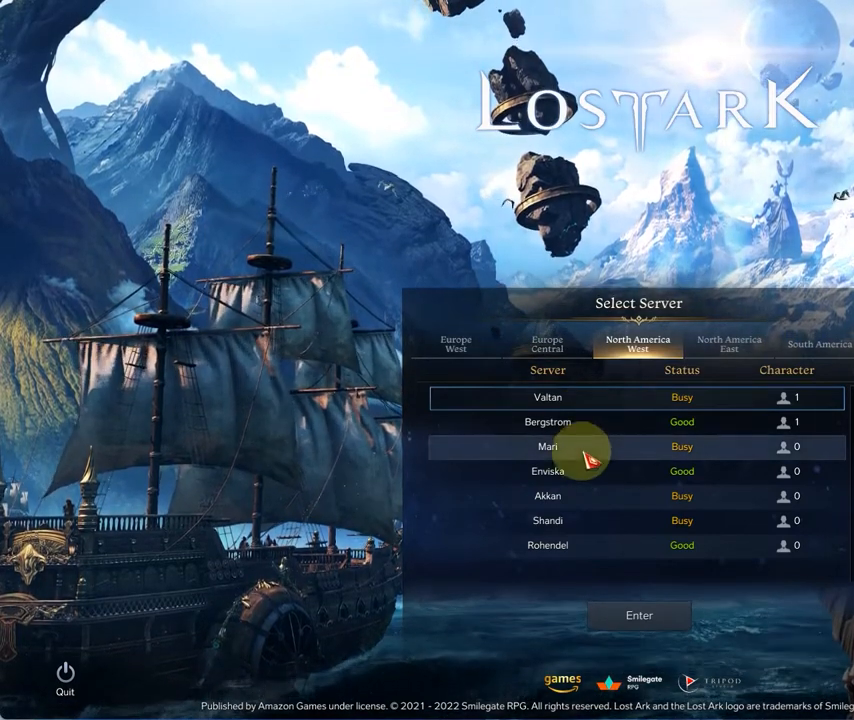
{"buttons": [], "left_stick": "center", "right_stick": "center", "events": [[83, "right_stick", "up-left"], [250, "right_stick", "center"]]}
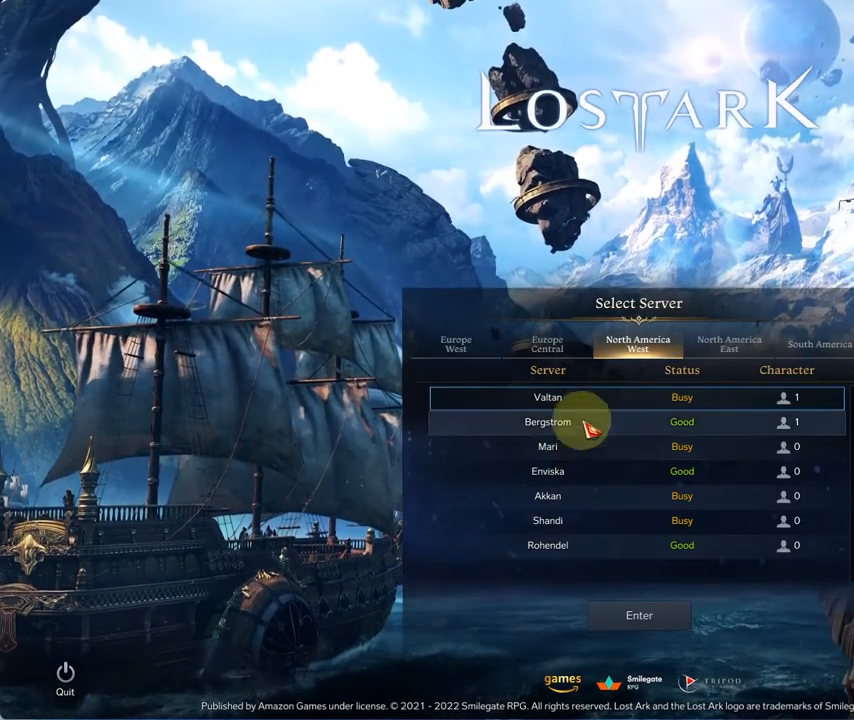
{"buttons": [], "left_stick": "center", "right_stick": "center", "events": [[42, "right_stick", "up"], [167, "right_stick", "center"]]}
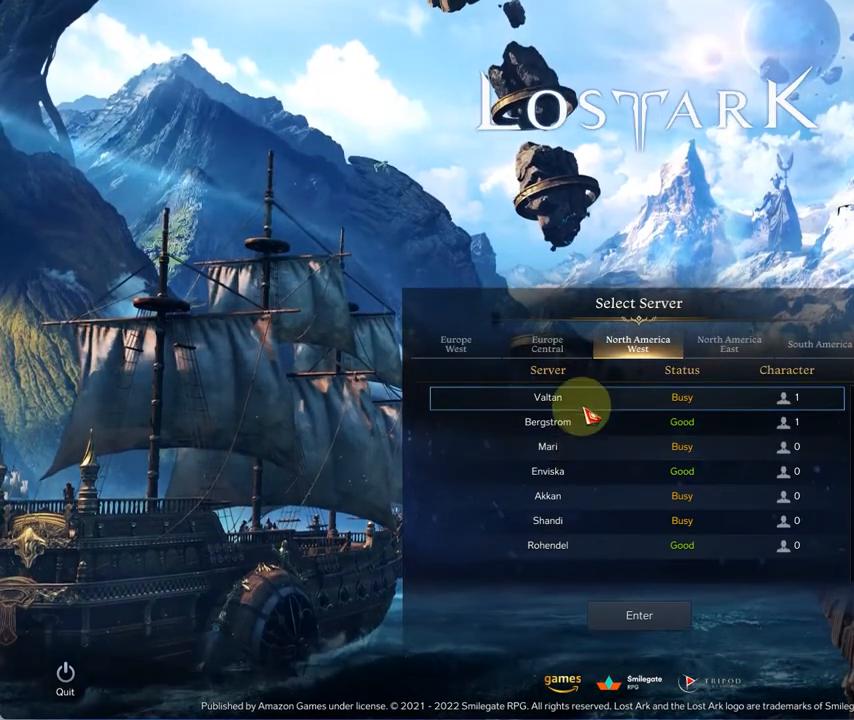
{"buttons": [], "left_stick": "center", "right_stick": "center", "events": [[42, "right_stick", "up"], [167, "right_stick", "center"]]}
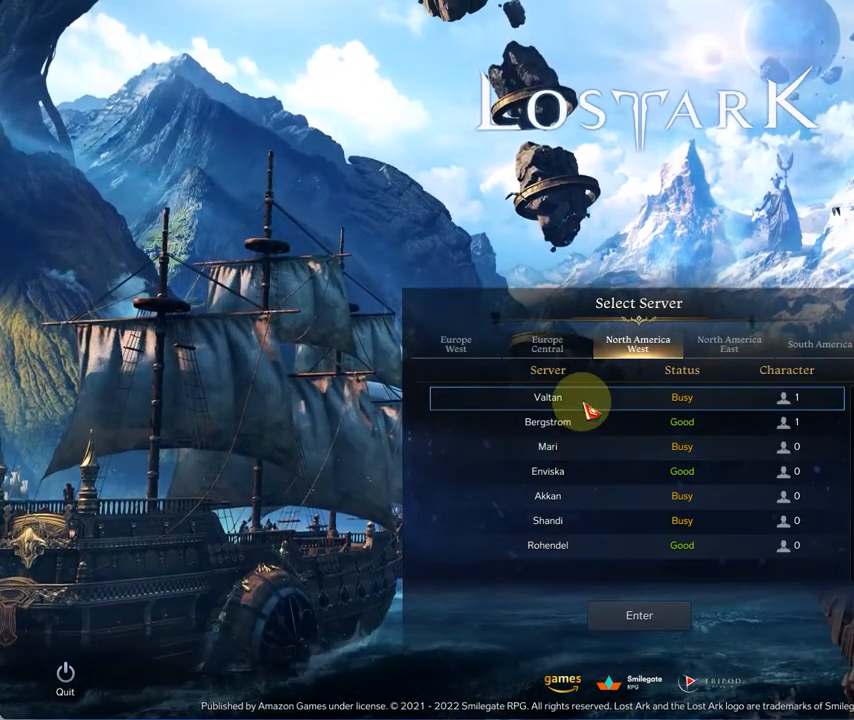
{"buttons": [], "left_stick": "center", "right_stick": "center", "events": []}
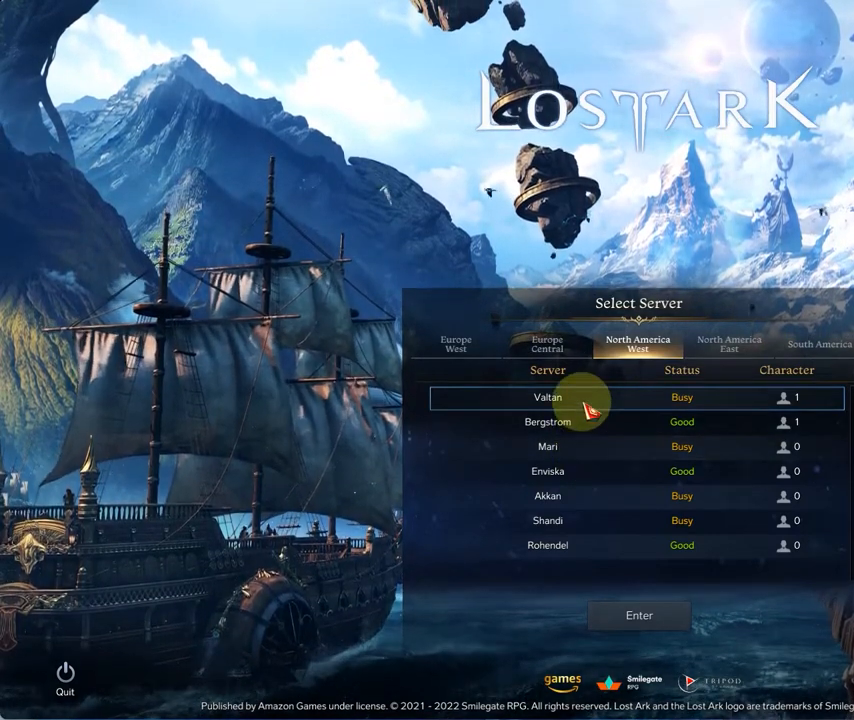
{"buttons": [], "left_stick": "center", "right_stick": "center", "events": []}
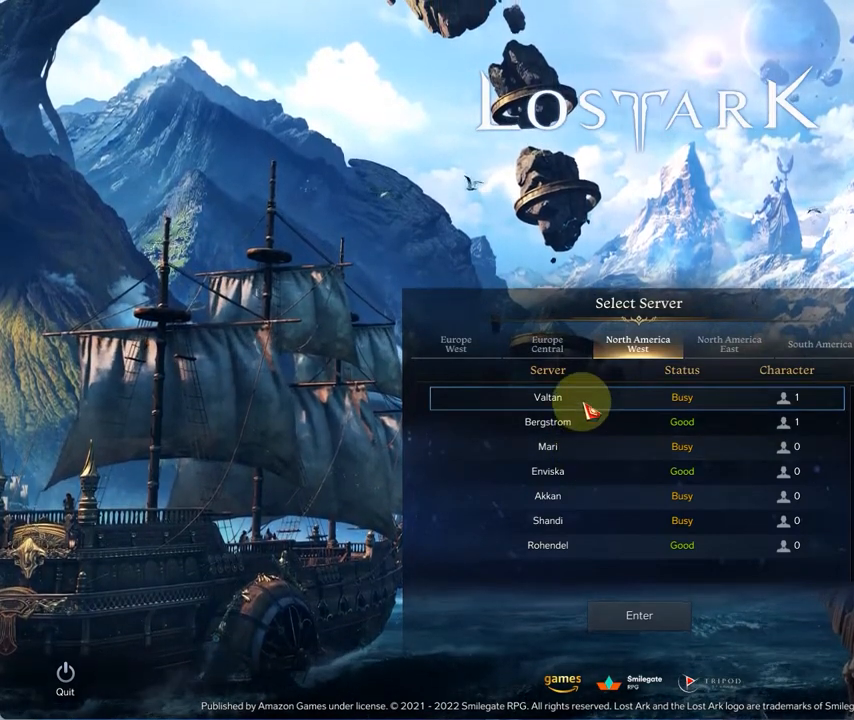
{"buttons": [], "left_stick": "center", "right_stick": "center", "events": []}
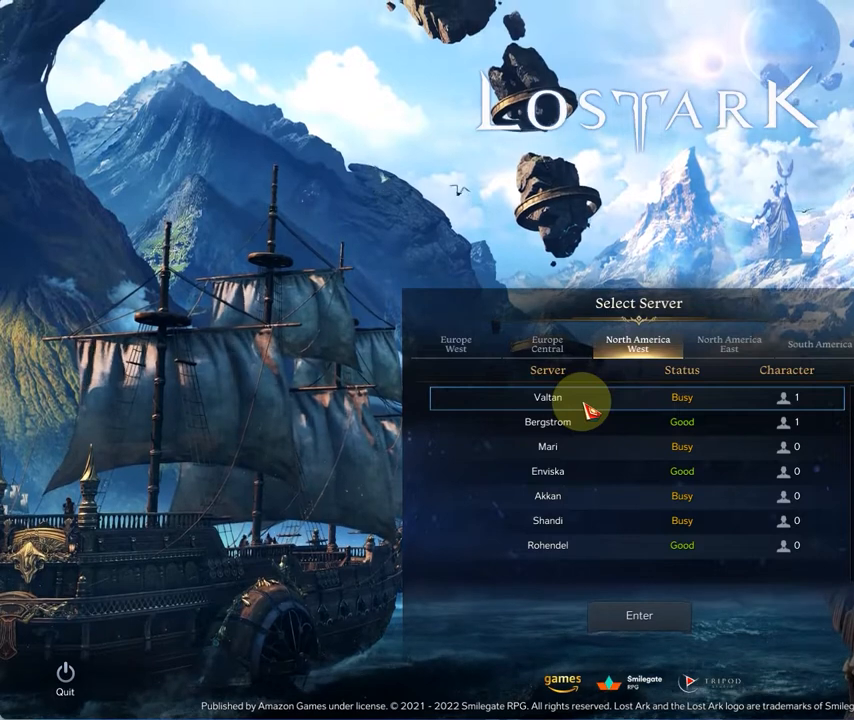
{"buttons": [], "left_stick": "center", "right_stick": "center", "events": []}
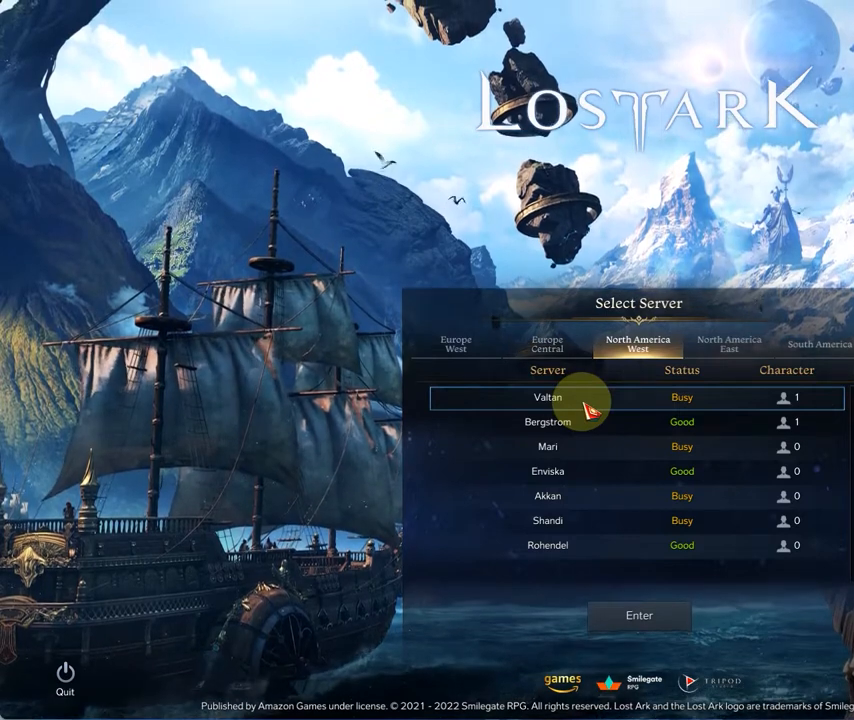
{"buttons": [], "left_stick": "center", "right_stick": "center", "events": []}
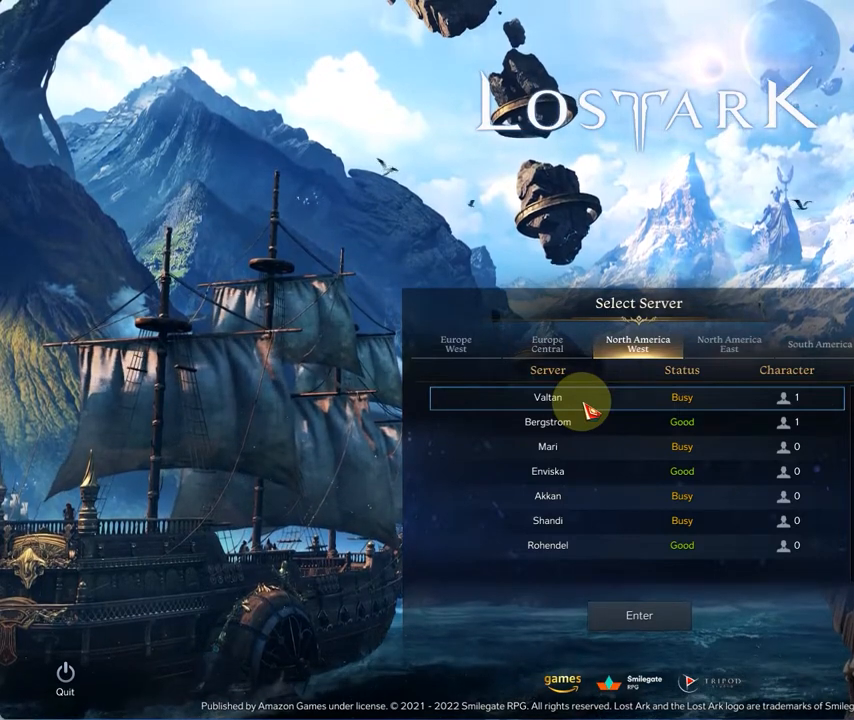
{"buttons": [], "left_stick": "center", "right_stick": "center", "events": []}
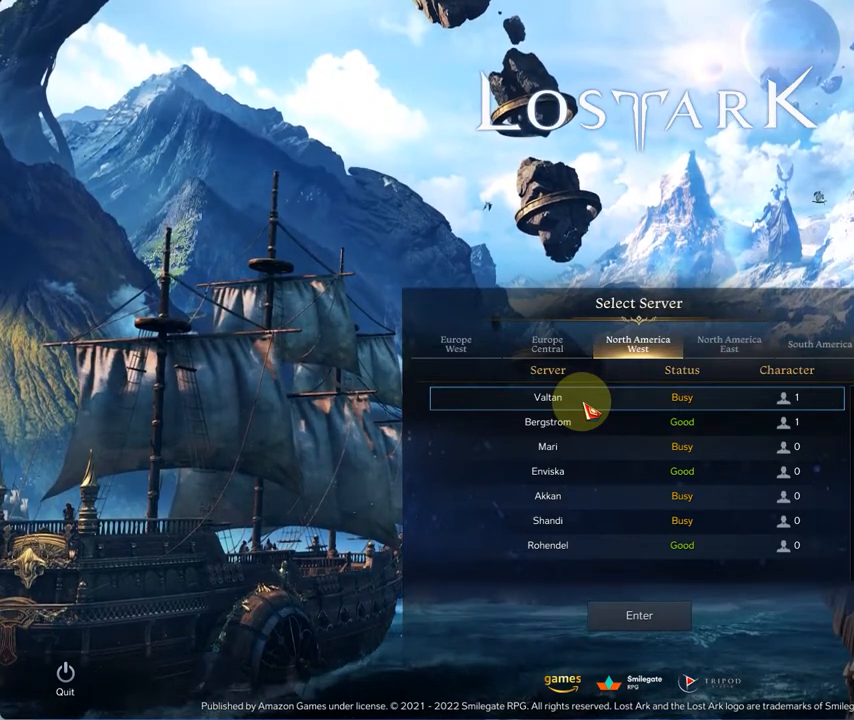
{"buttons": [], "left_stick": "center", "right_stick": "center", "events": []}
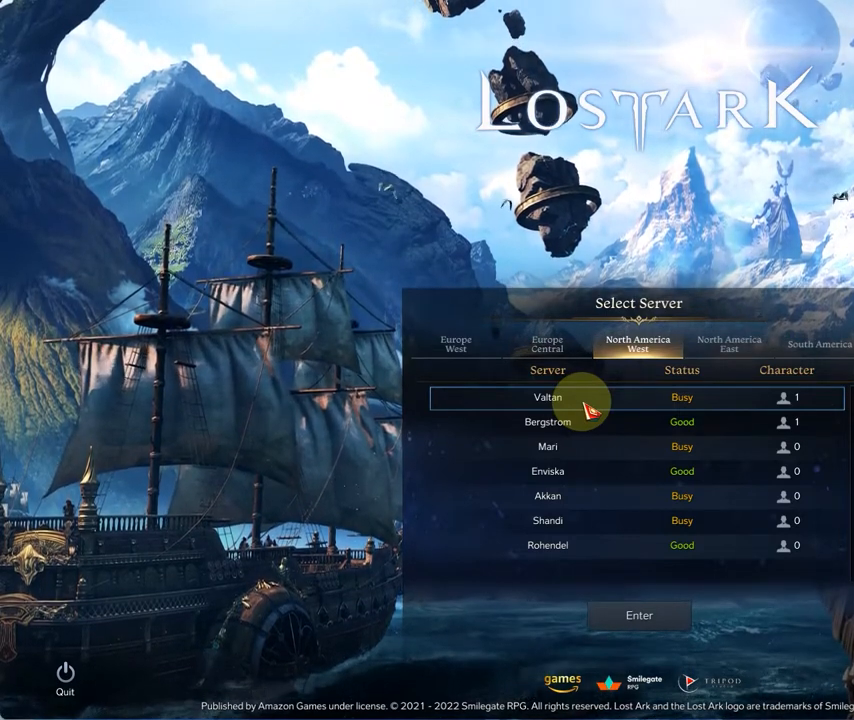
{"buttons": [], "left_stick": "center", "right_stick": "center", "events": []}
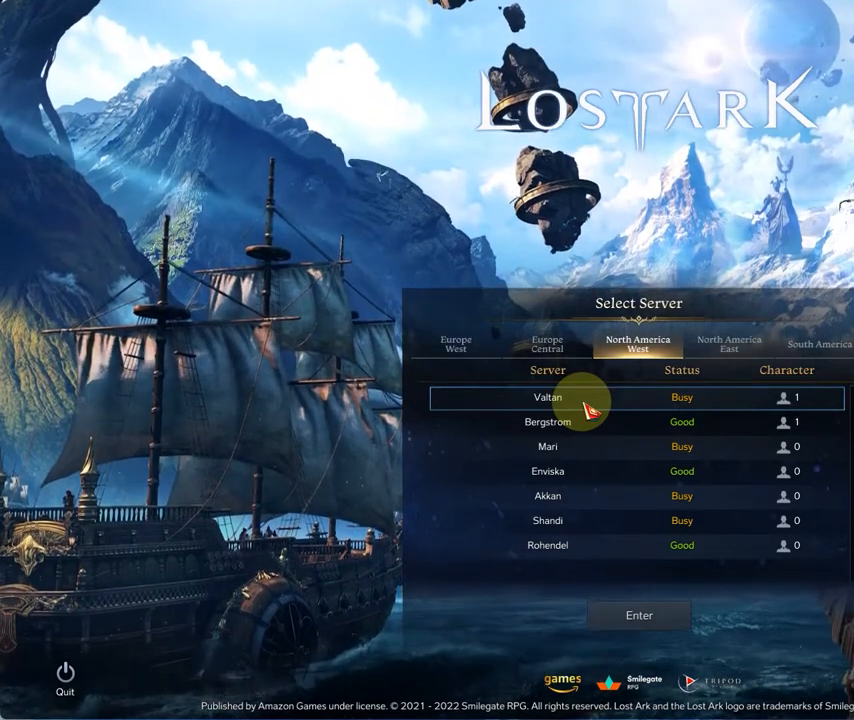
{"buttons": [], "left_stick": "center", "right_stick": "center", "events": [[125, "R3", "down"], [208, "R3", "up"]]}
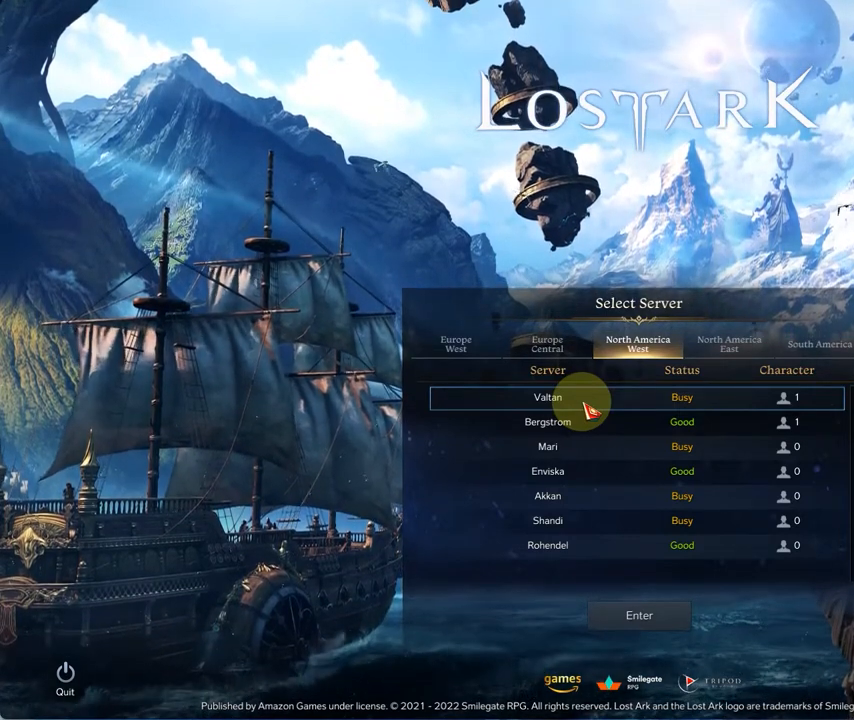
{"buttons": [], "left_stick": "center", "right_stick": "left", "events": [[500, "right_stick", "left"]]}
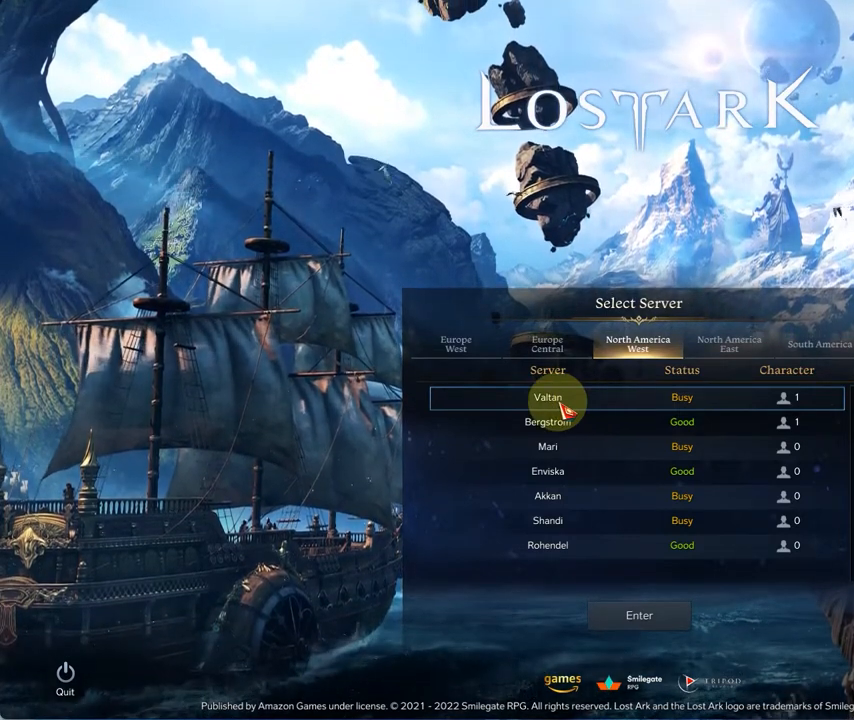
{"buttons": [], "left_stick": "center", "right_stick": "center", "events": [[167, "right_stick", "center"]]}
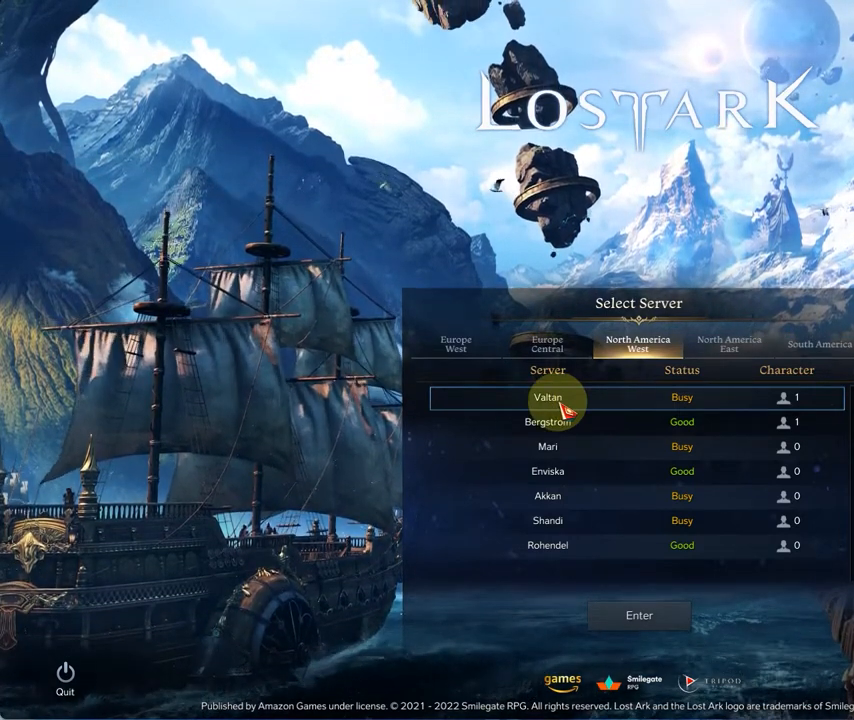
{"buttons": [], "left_stick": "center", "right_stick": "center", "events": [[208, "R3", "down"], [208, "right_stick", "left"], [292, "R3", "up"], [292, "right_stick", "center"]]}
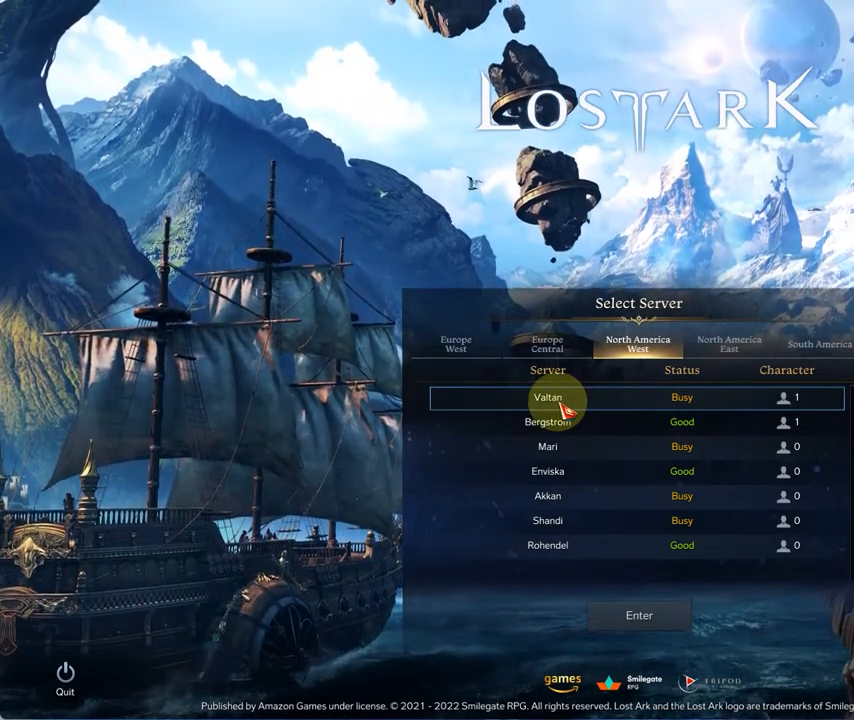
{"buttons": [], "left_stick": "center", "right_stick": "center", "events": [[167, "R3", "down"], [292, "R3", "up"], [375, "R3", "down"], [458, "R3", "up"]]}
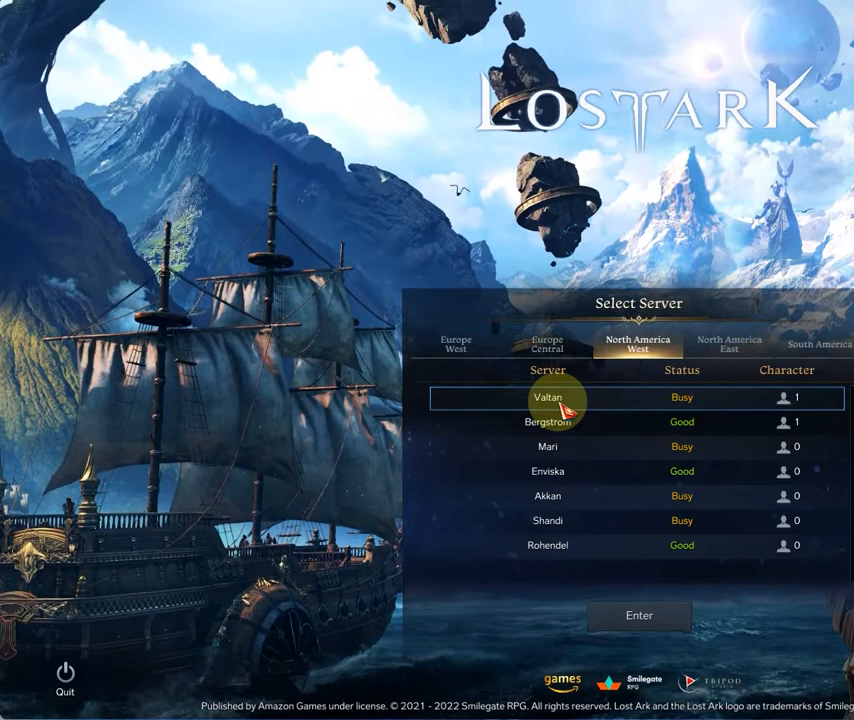
{"buttons": [], "left_stick": "center", "right_stick": "center", "events": [[42, "R3", "down"], [125, "R3", "up"]]}
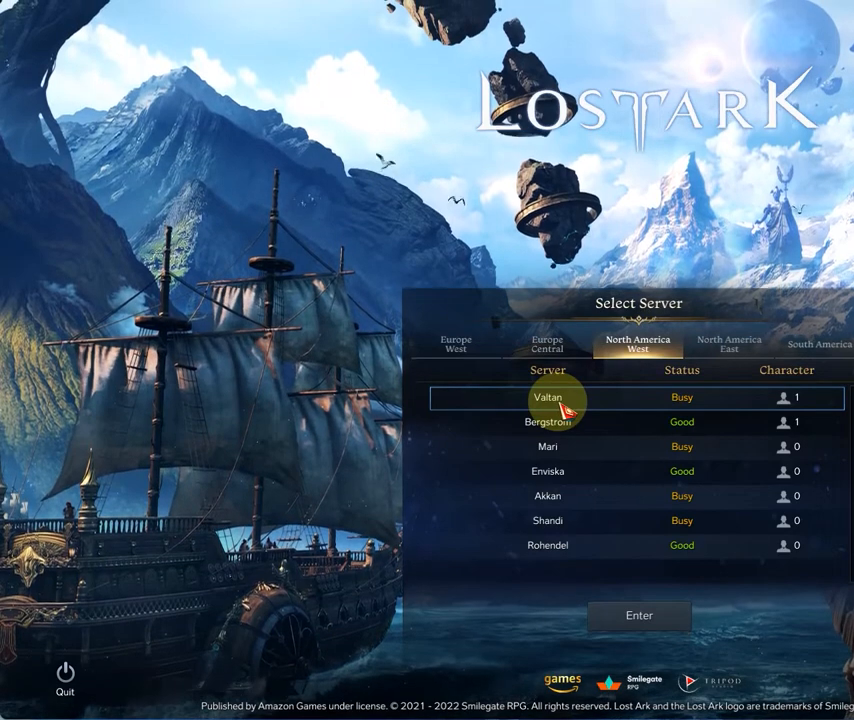
{"buttons": [], "left_stick": "center", "right_stick": "center", "events": []}
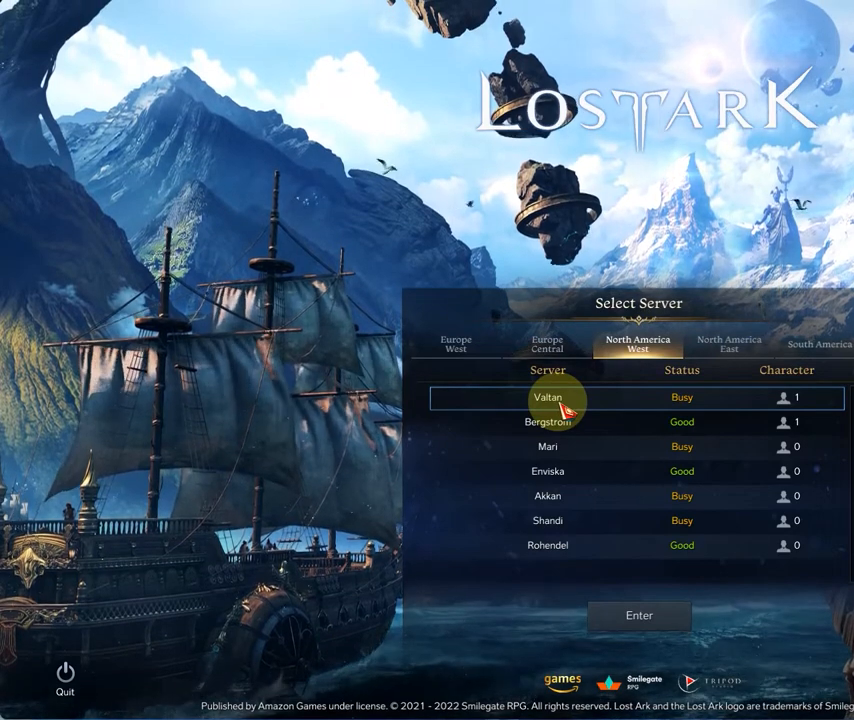
{"buttons": [], "left_stick": "center", "right_stick": "center", "events": []}
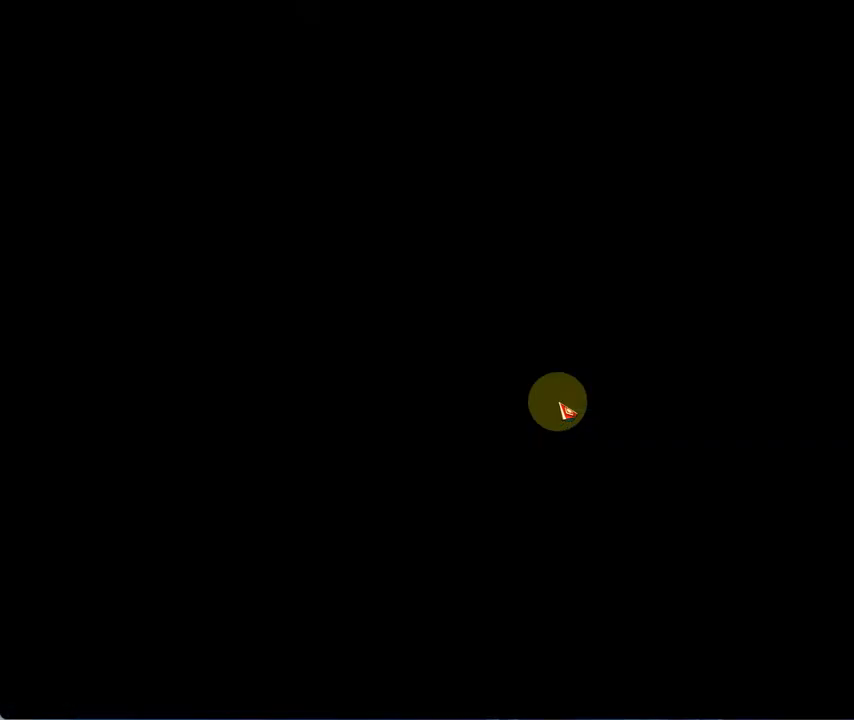
{"buttons": [], "left_stick": "center", "right_stick": "center", "events": [[208, "R3", "down"], [458, "R3", "up"]]}
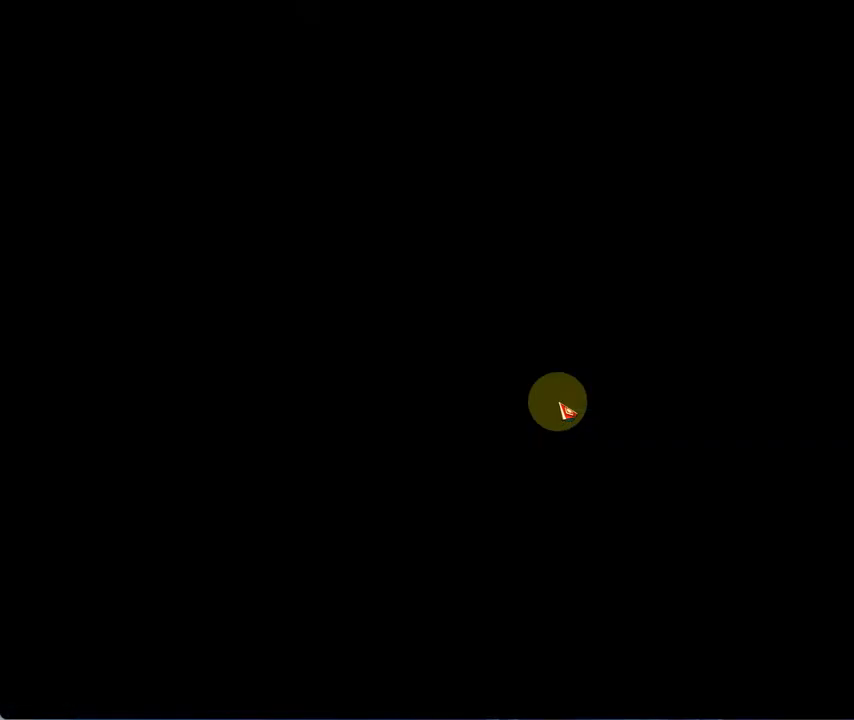
{"buttons": [], "left_stick": "center", "right_stick": "center", "events": []}
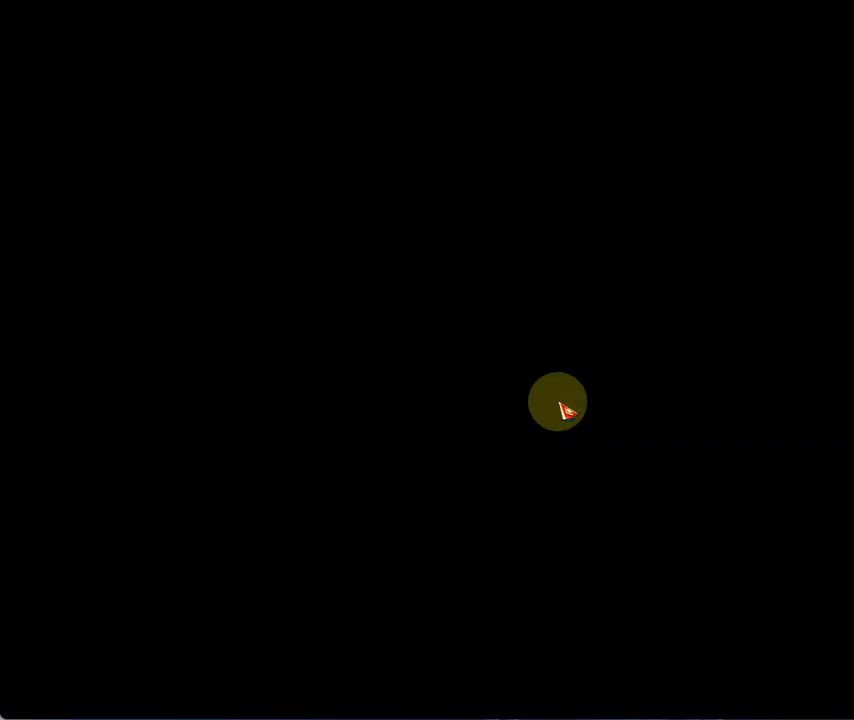
{"buttons": [], "left_stick": "center", "right_stick": "center", "events": []}
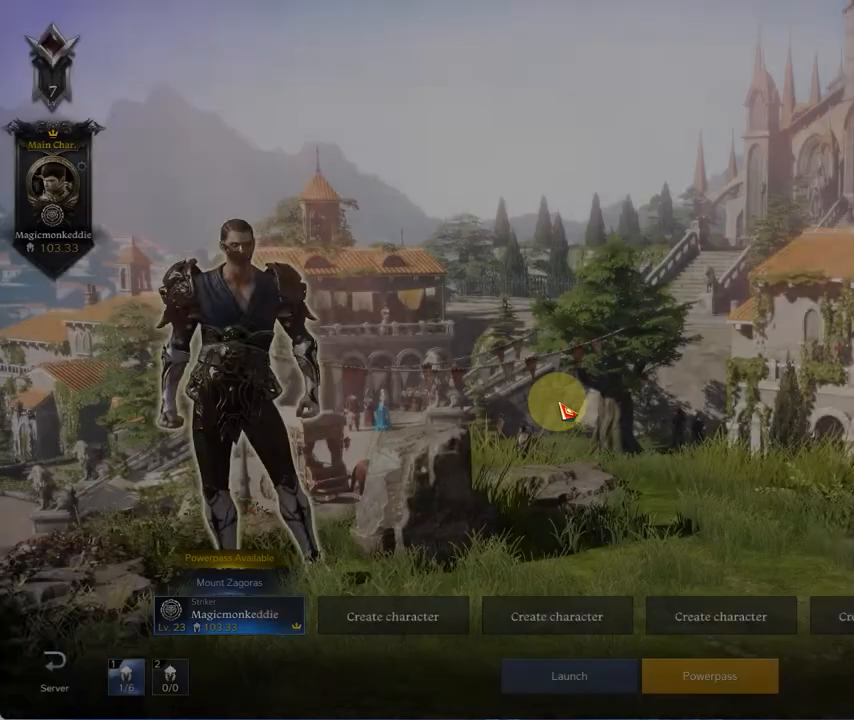
{"buttons": [], "left_stick": "center", "right_stick": "center", "events": []}
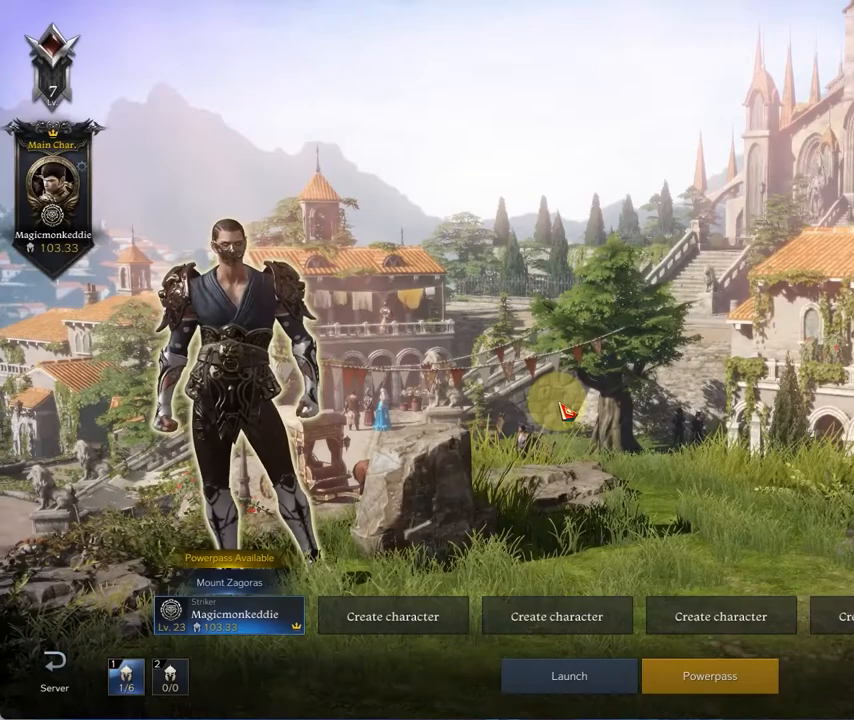
{"buttons": [], "left_stick": "center", "right_stick": "center", "events": []}
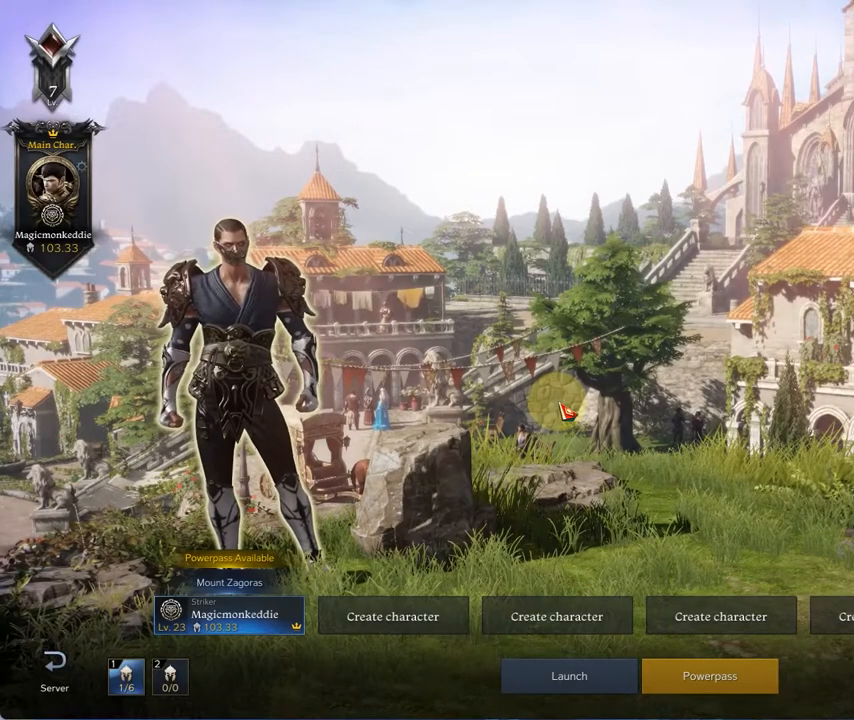
{"buttons": [], "left_stick": "center", "right_stick": "center", "events": []}
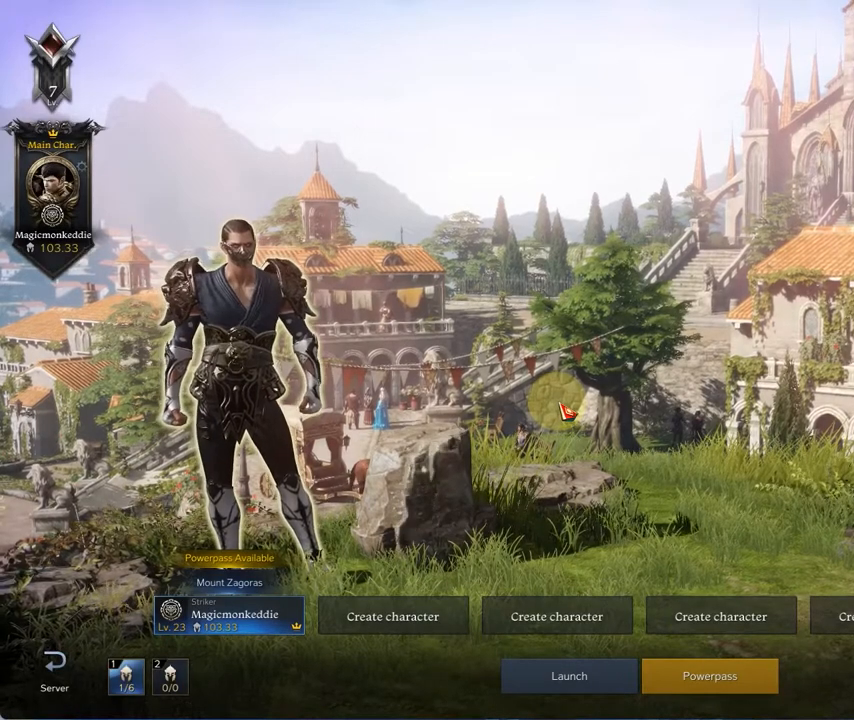
{"buttons": [], "left_stick": "center", "right_stick": "center", "events": []}